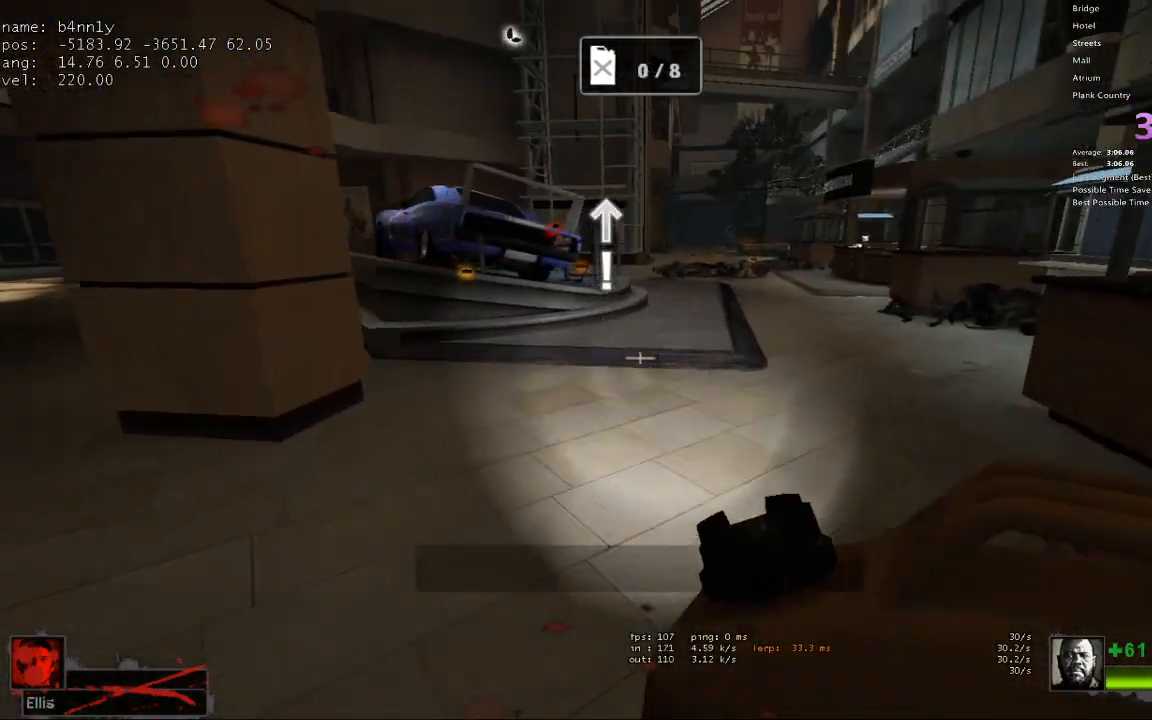
Gameplay with keyboard; each line is a JSON object with the keys held at the frame after it. "events" lists presses ("down") and releases ("up") of "1", "2", "3", "4", "5", "a", "alt", "c", "caps_lock", "ctrl", "d", "e", "f", "g", "q", "r", "s", "shift", "space", "t", "tab", "v", "w", "x" and "z" between this image and that frame as [ms after this image, input, new state], when the widget could be followed in between. No other keys are recorded. Mouse input is not recorded.
{"keys": ["d", "w"], "events": [[400, "d", "down"]]}
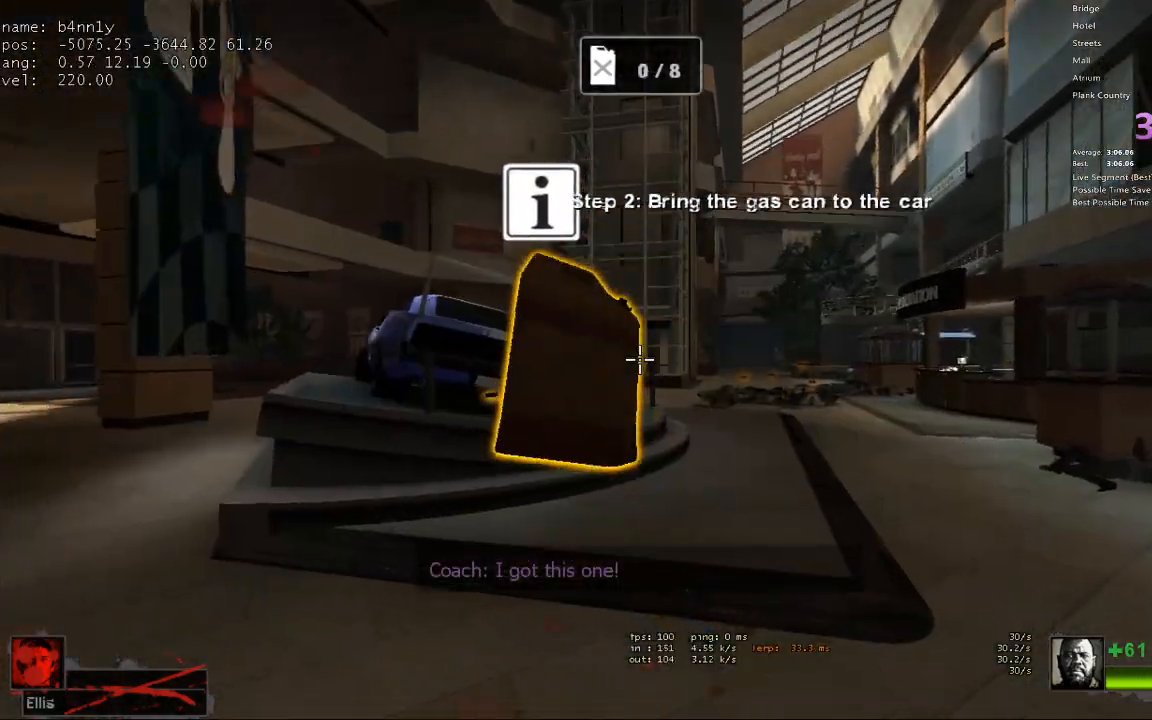
{"keys": ["w"], "events": [[233, "d", "up"]]}
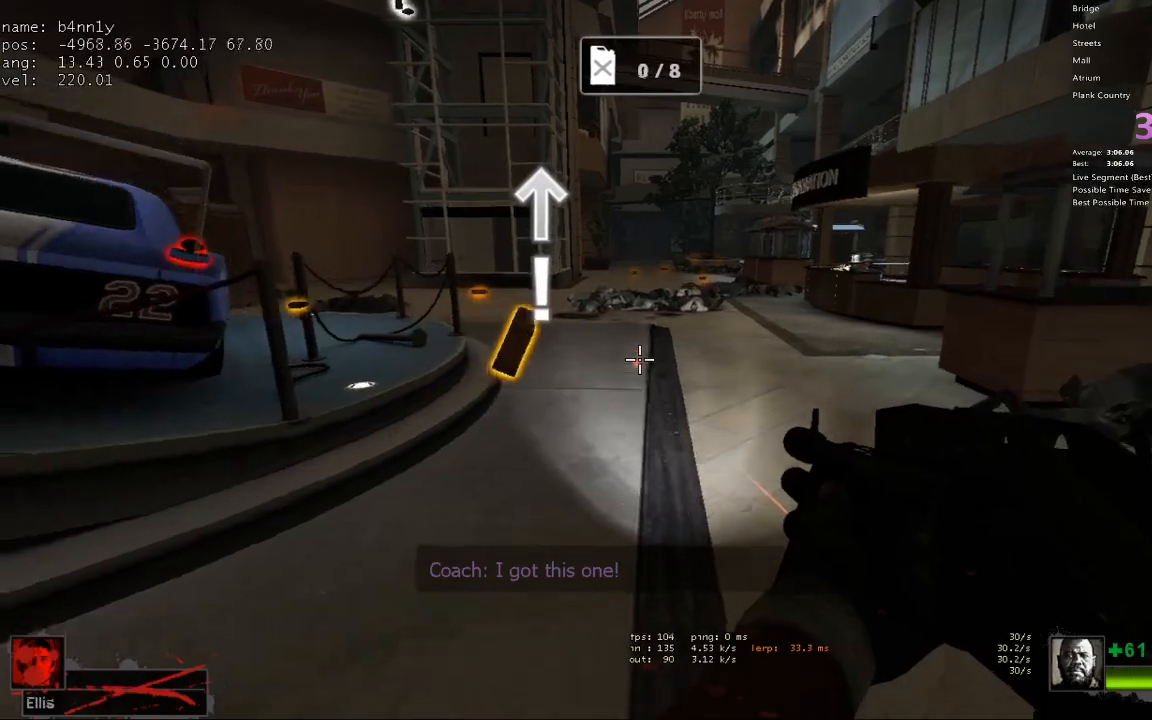
{"keys": ["w"], "events": [[250, "d", "down"], [383, "d", "up"]]}
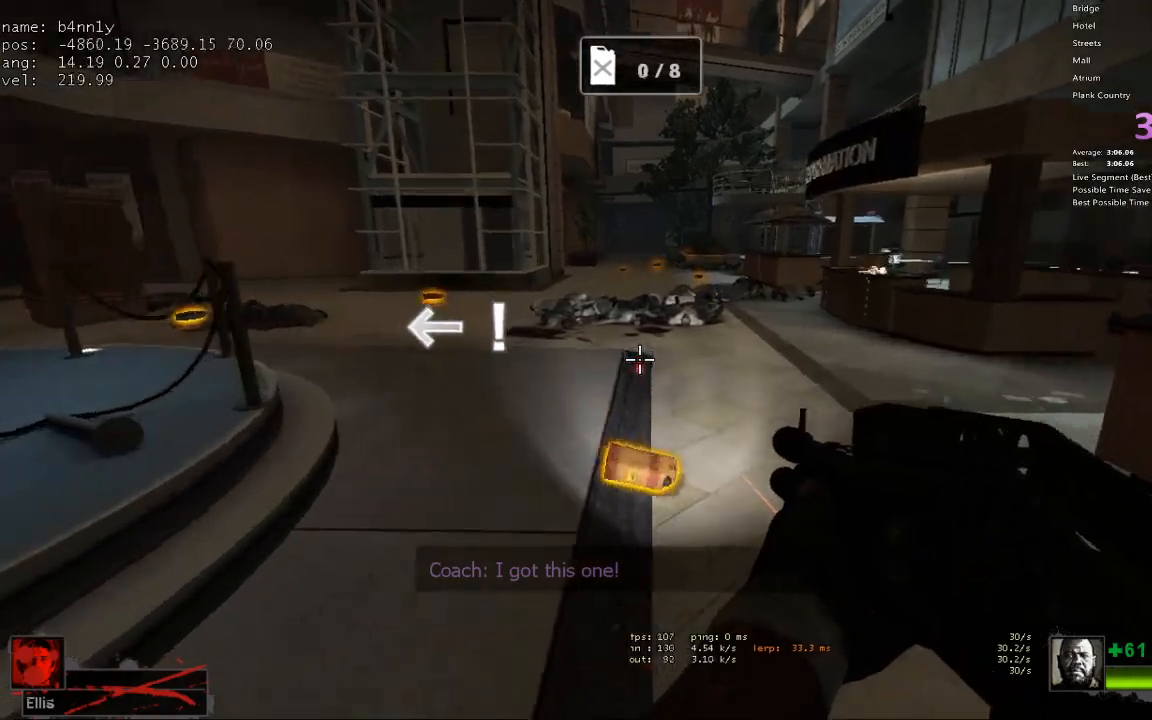
{"keys": ["d"], "events": [[17, "d", "down"], [117, "d", "up"], [300, "e", "down"], [400, "e", "up"], [500, "d", "down"], [500, "w", "up"]]}
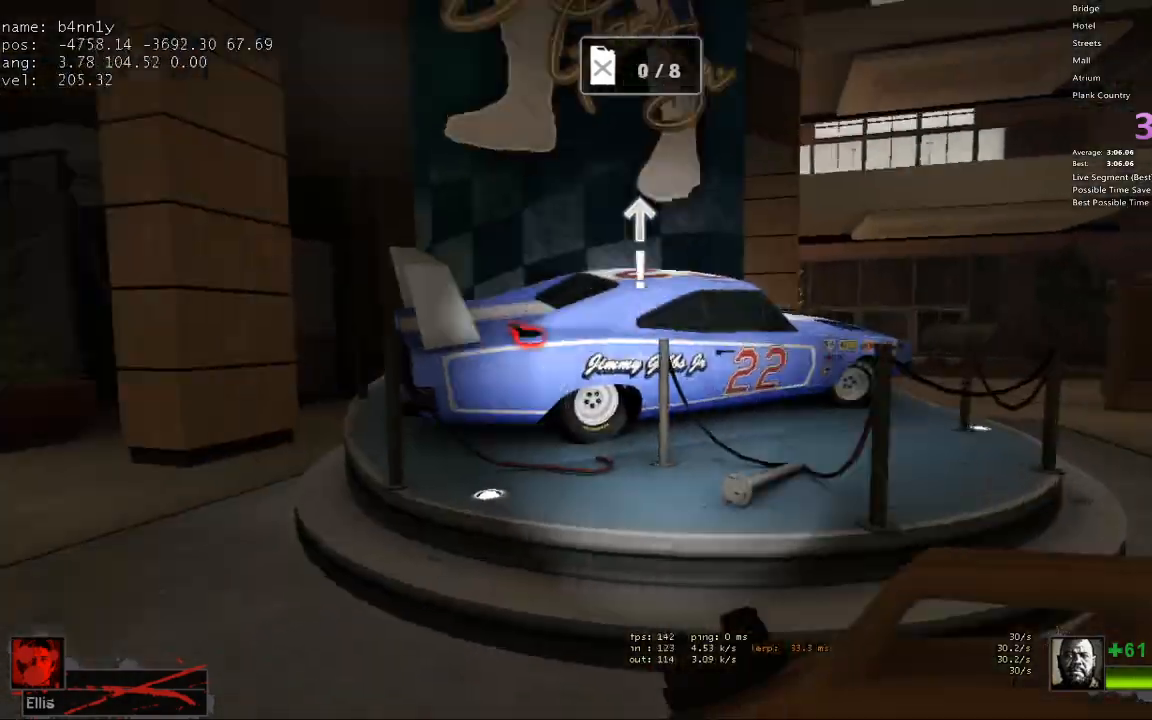
{"keys": ["s"], "events": [[183, "w", "down"], [317, "w", "up"], [417, "s", "down"], [467, "d", "up"]]}
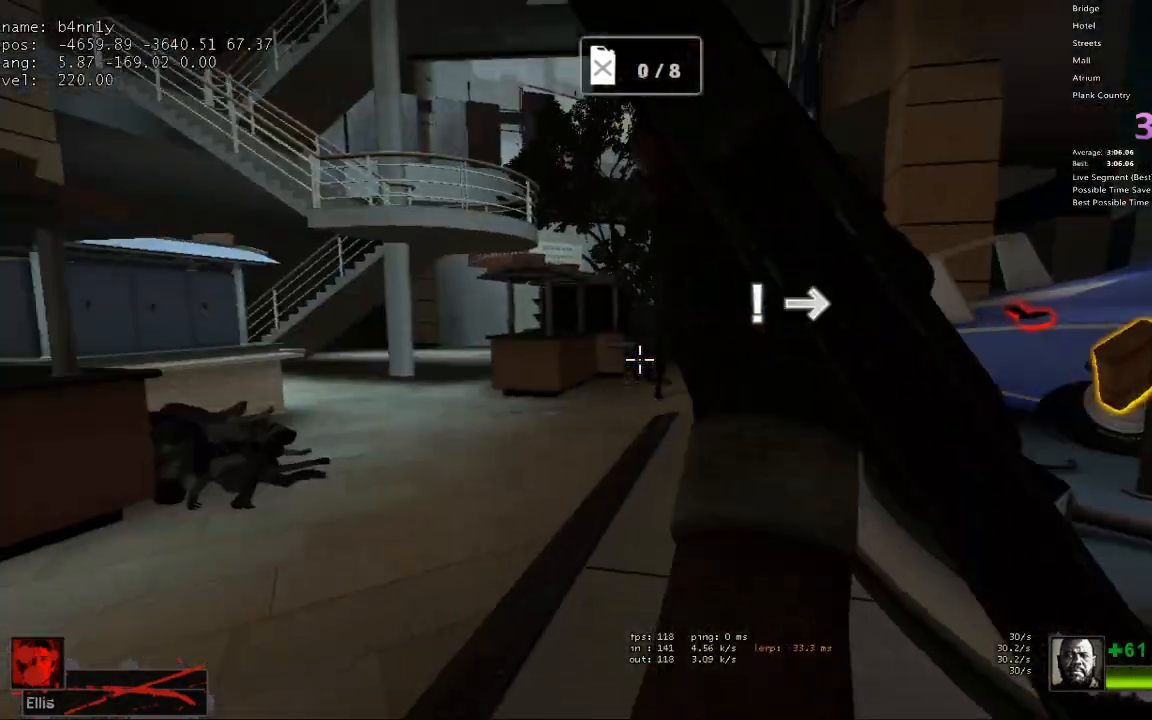
{"keys": ["s"], "events": []}
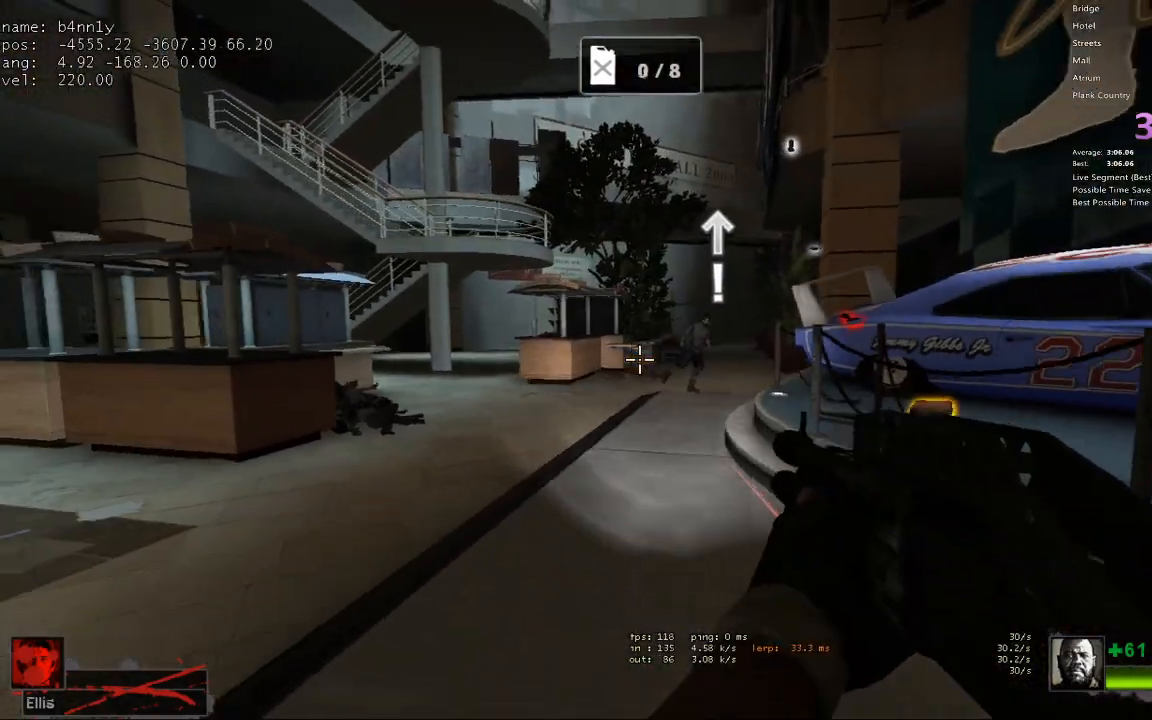
{"keys": ["s"], "events": []}
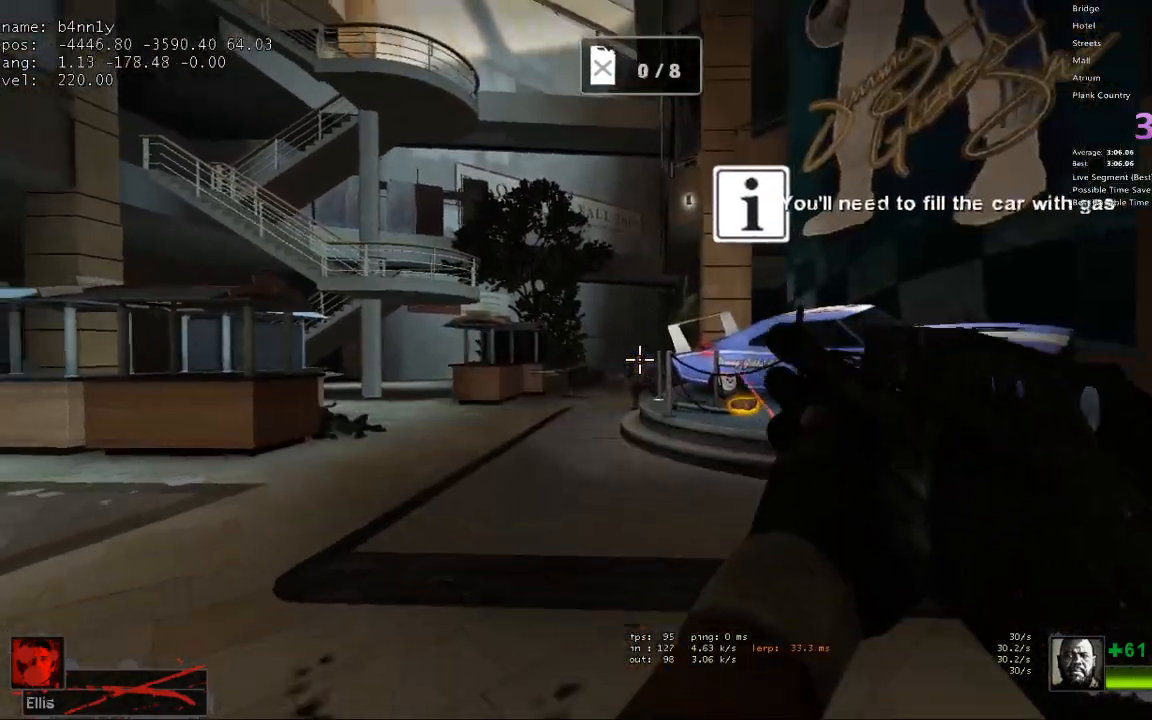
{"keys": ["w"], "events": [[133, "d", "down"], [133, "s", "up"], [267, "d", "up"], [267, "w", "down"], [317, "r", "down"], [417, "r", "up"]]}
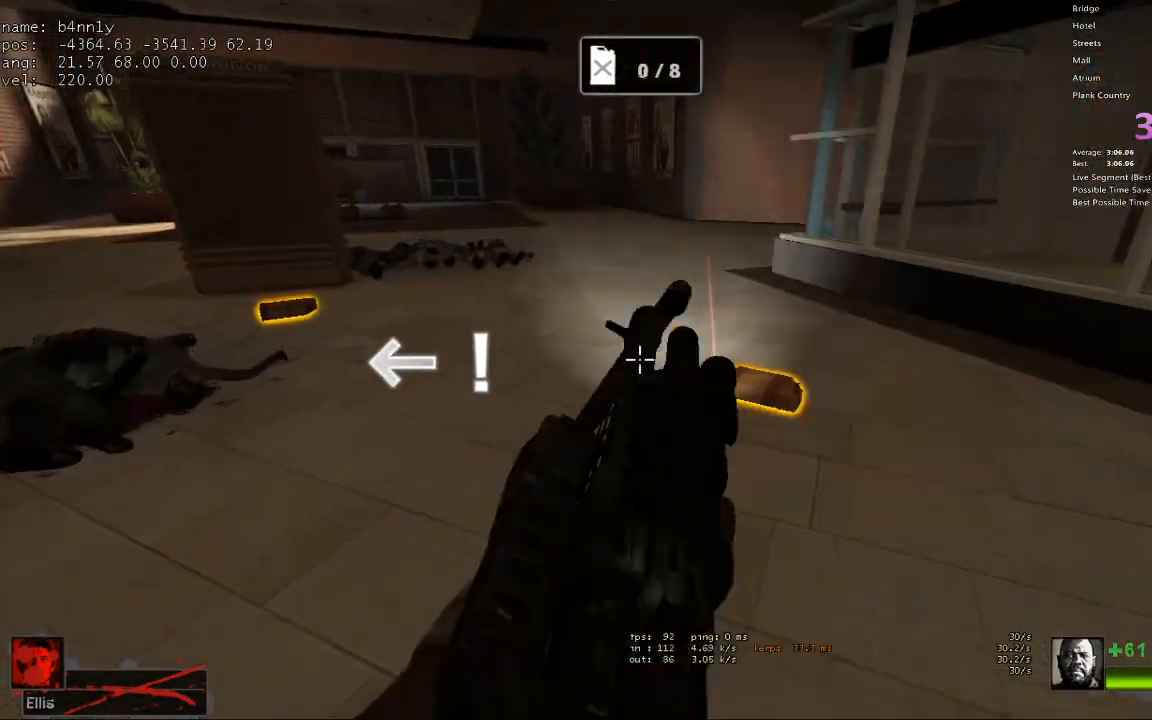
{"keys": ["a", "w"], "events": [[333, "e", "down"], [383, "w", "up"], [433, "a", "down"], [467, "e", "up"], [467, "w", "down"]]}
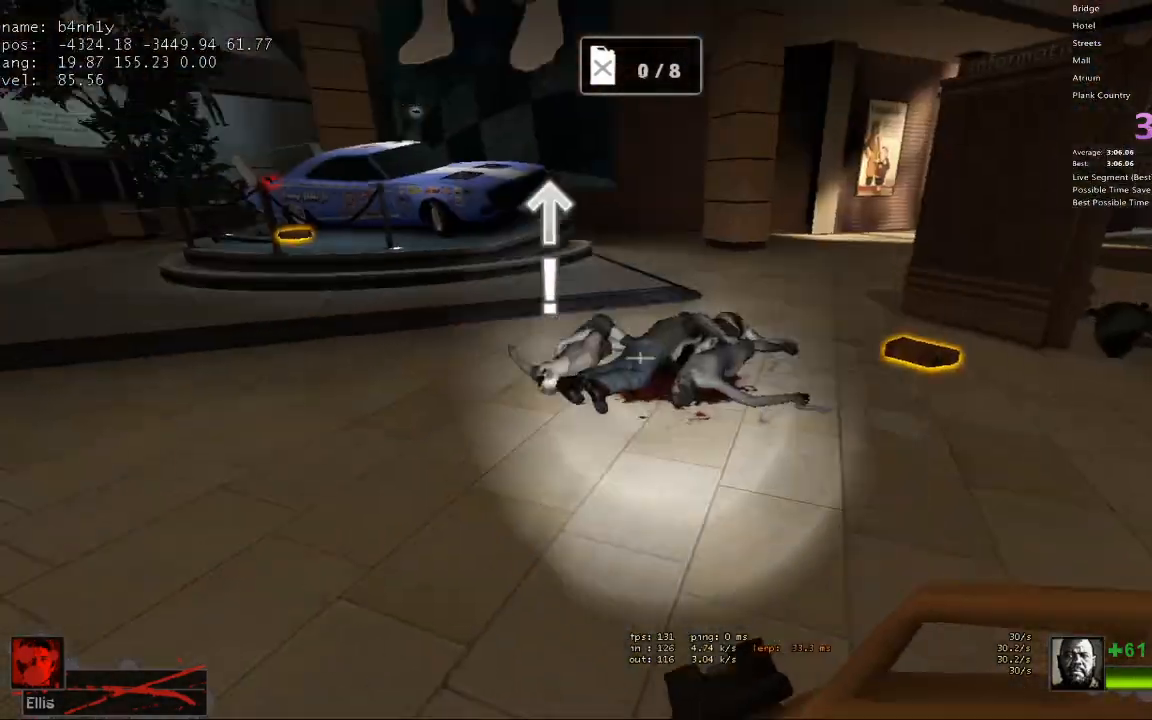
{"keys": ["w"], "events": [[17, "a", "up"], [67, "d", "down"], [167, "w", "up"], [350, "w", "down"], [433, "d", "up"]]}
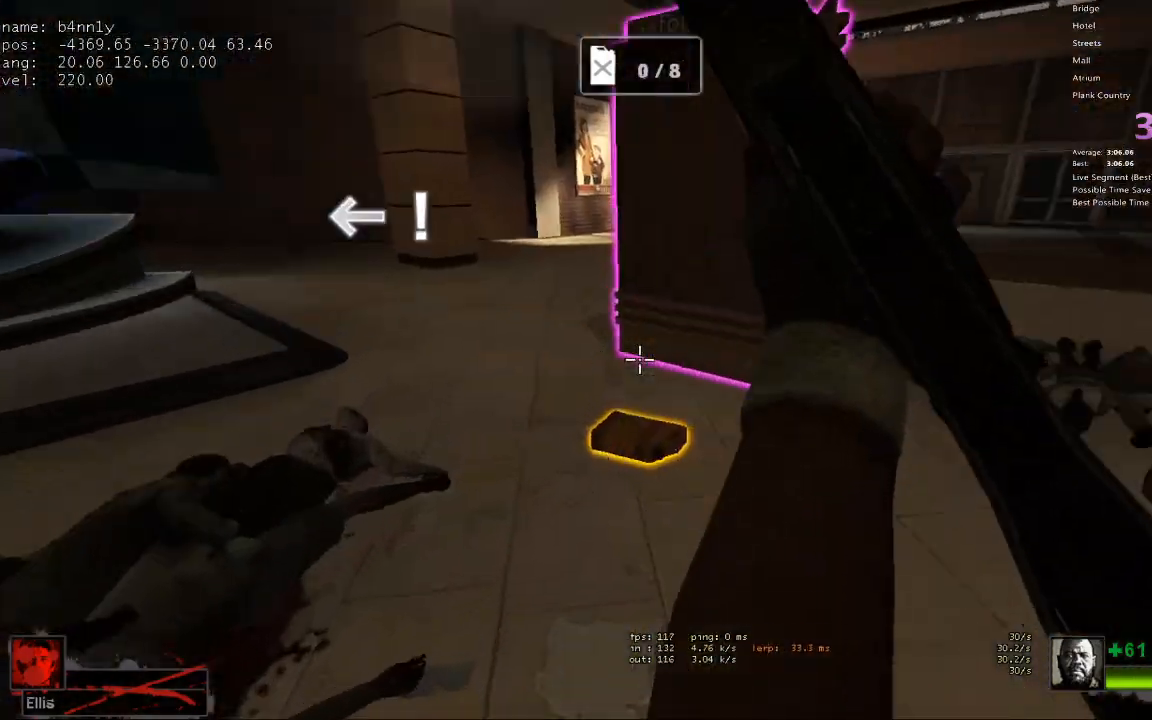
{"keys": ["w"], "events": [[133, "a", "down"], [217, "e", "down"], [217, "w", "up"], [317, "e", "up"], [317, "w", "down"], [367, "a", "up"]]}
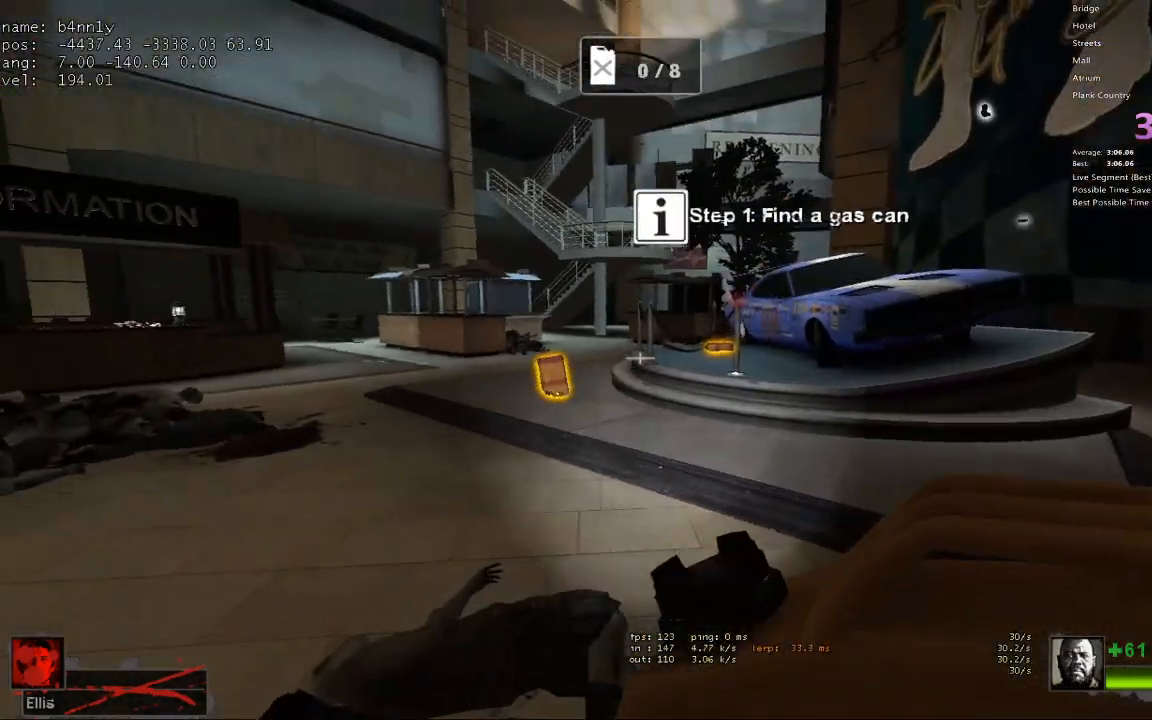
{"keys": ["a", "w"], "events": [[233, "a", "down"], [333, "a", "up"], [417, "a", "down"]]}
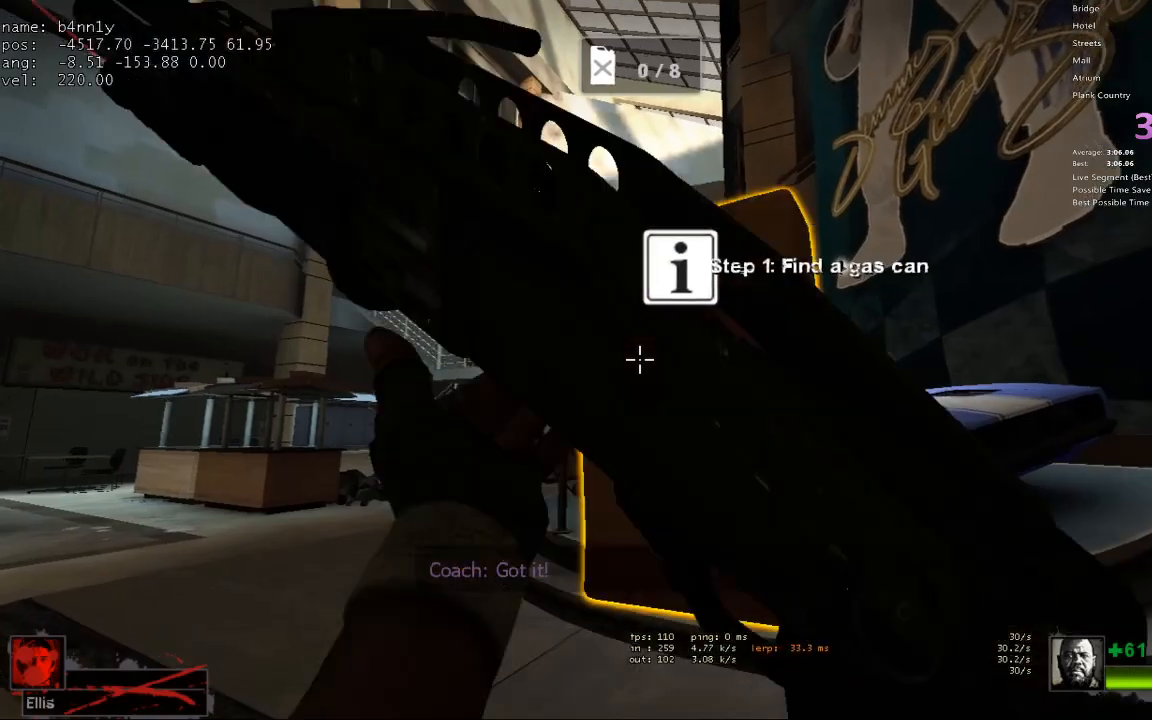
{"keys": ["a", "w"], "events": [[300, "a", "up"], [433, "a", "down"]]}
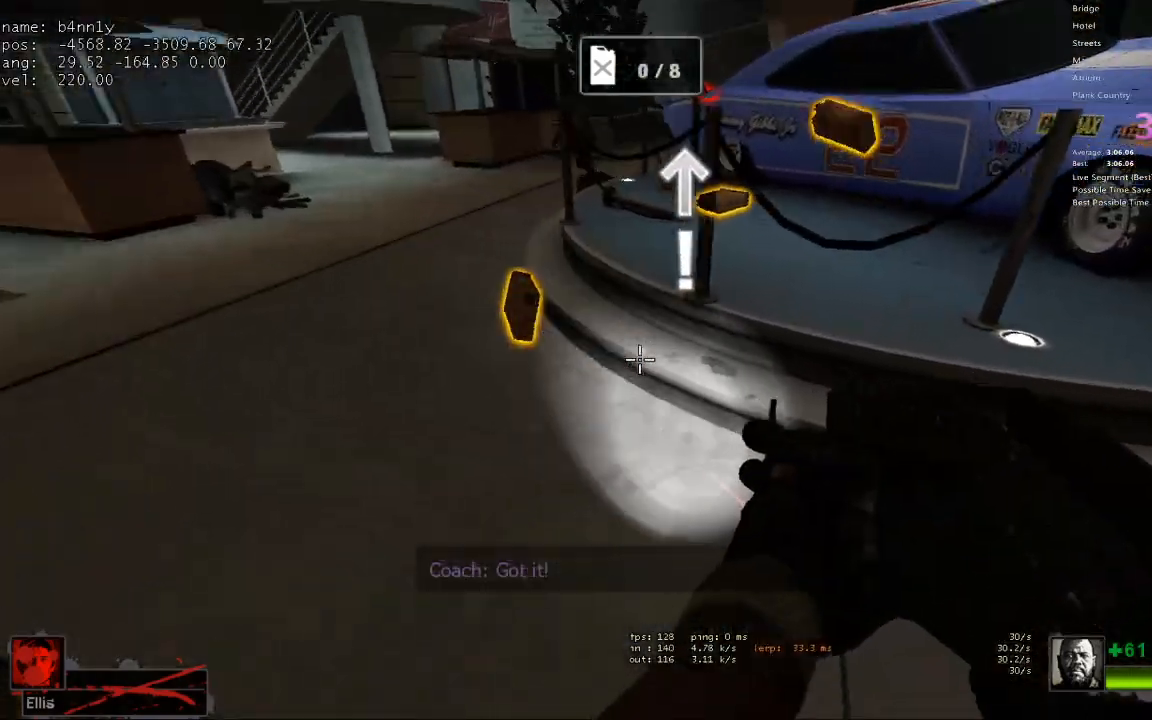
{"keys": ["s"], "events": [[33, "a", "up"], [167, "a", "down"], [367, "e", "down"], [400, "w", "up"], [500, "a", "up"], [500, "e", "up"], [500, "s", "down"]]}
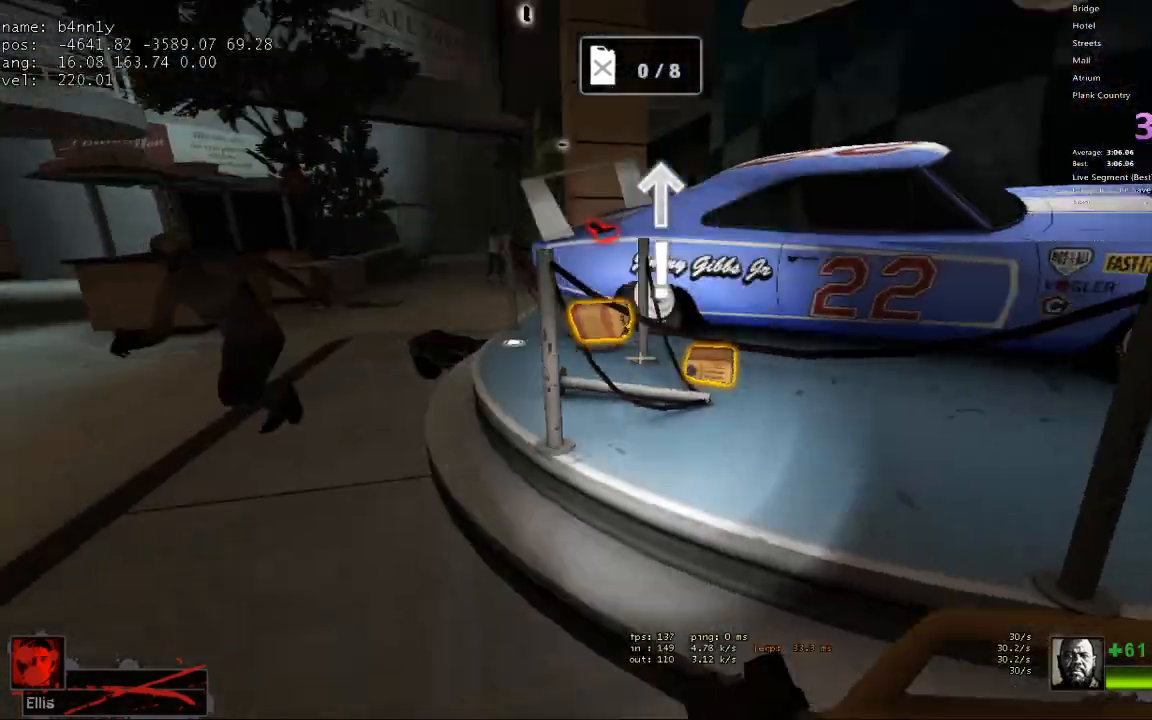
{"keys": ["a"], "events": [[183, "a", "down"], [233, "s", "up"], [333, "w", "down"], [467, "w", "up"]]}
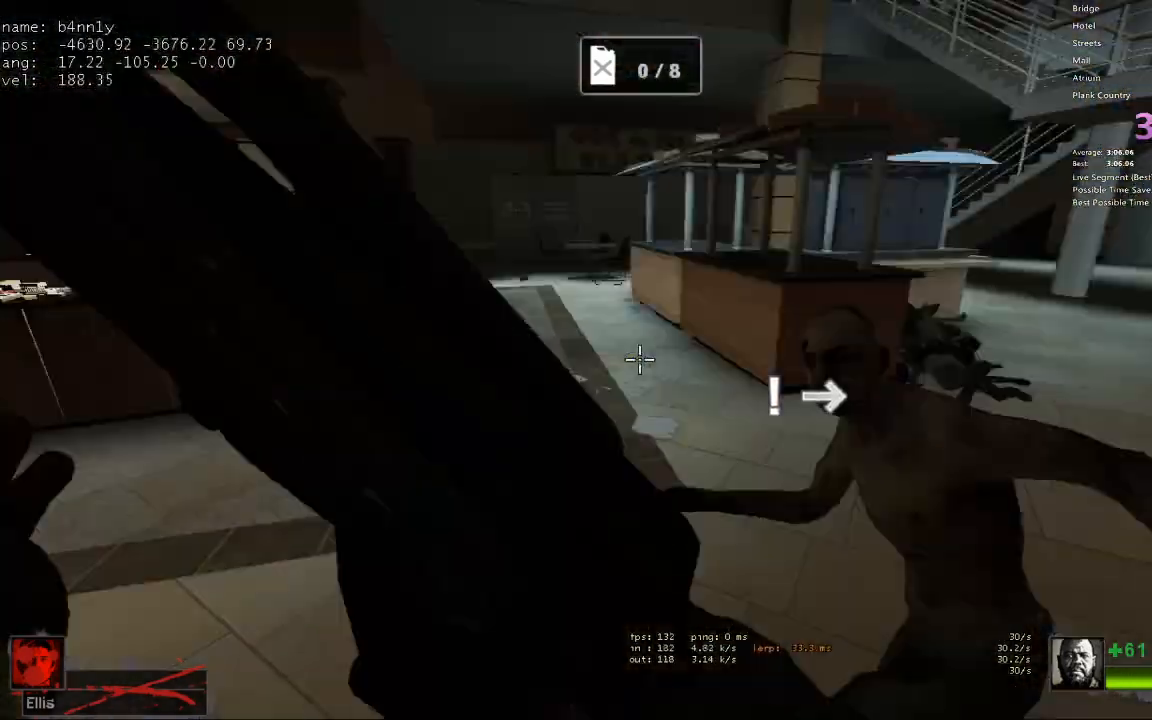
{"keys": ["w"], "events": [[17, "s", "down"], [150, "s", "up"], [250, "w", "down"], [300, "a", "up"]]}
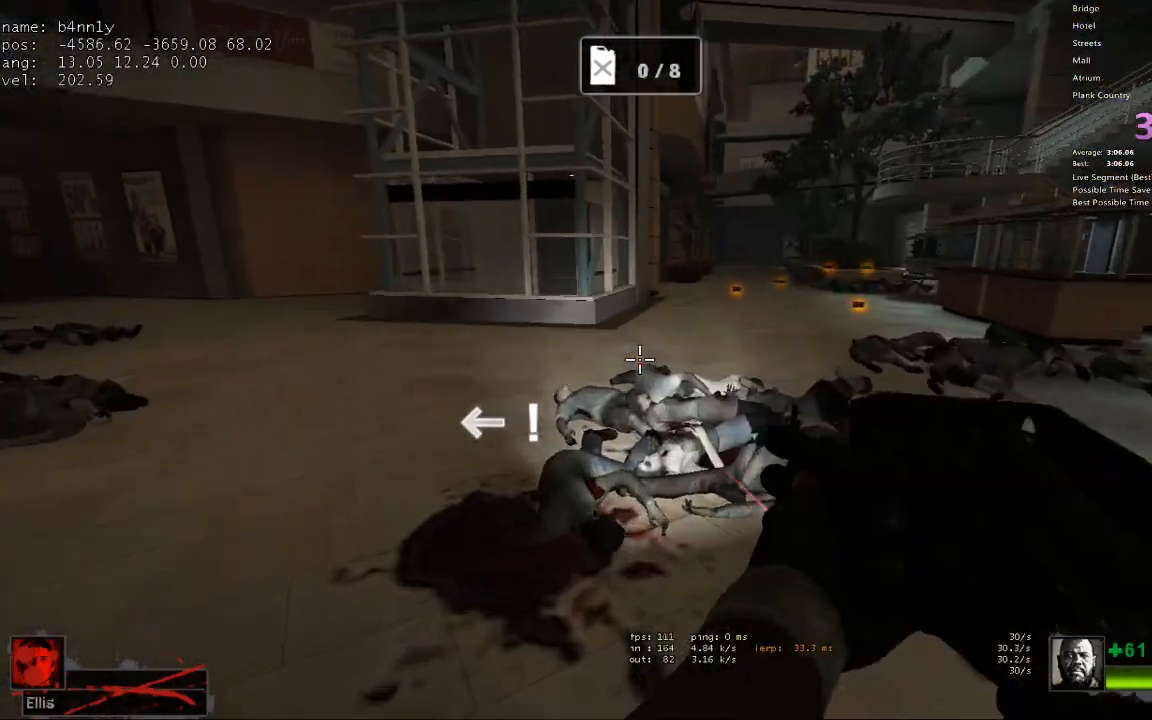
{"keys": ["s"], "events": [[33, "d", "down"], [117, "d", "up"], [267, "a", "down"], [317, "w", "up"], [400, "s", "down"], [450, "a", "up"]]}
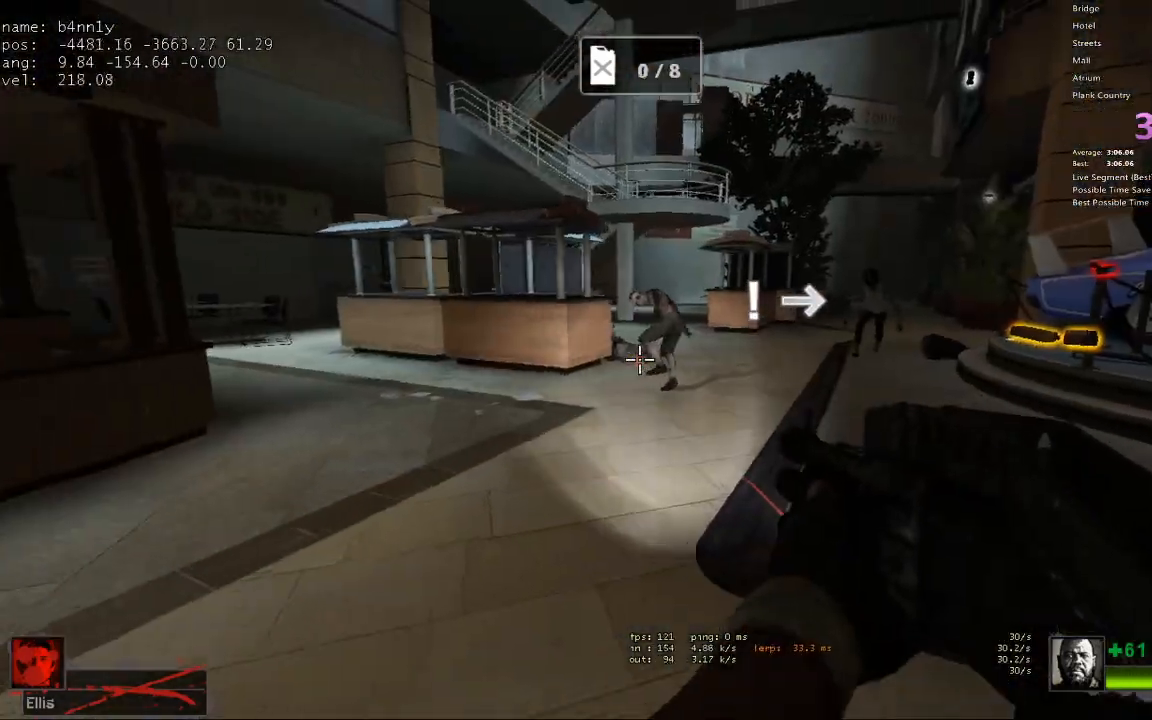
{"keys": ["s"], "events": [[100, "a", "down"], [183, "a", "up"], [333, "a", "down"], [417, "a", "up"]]}
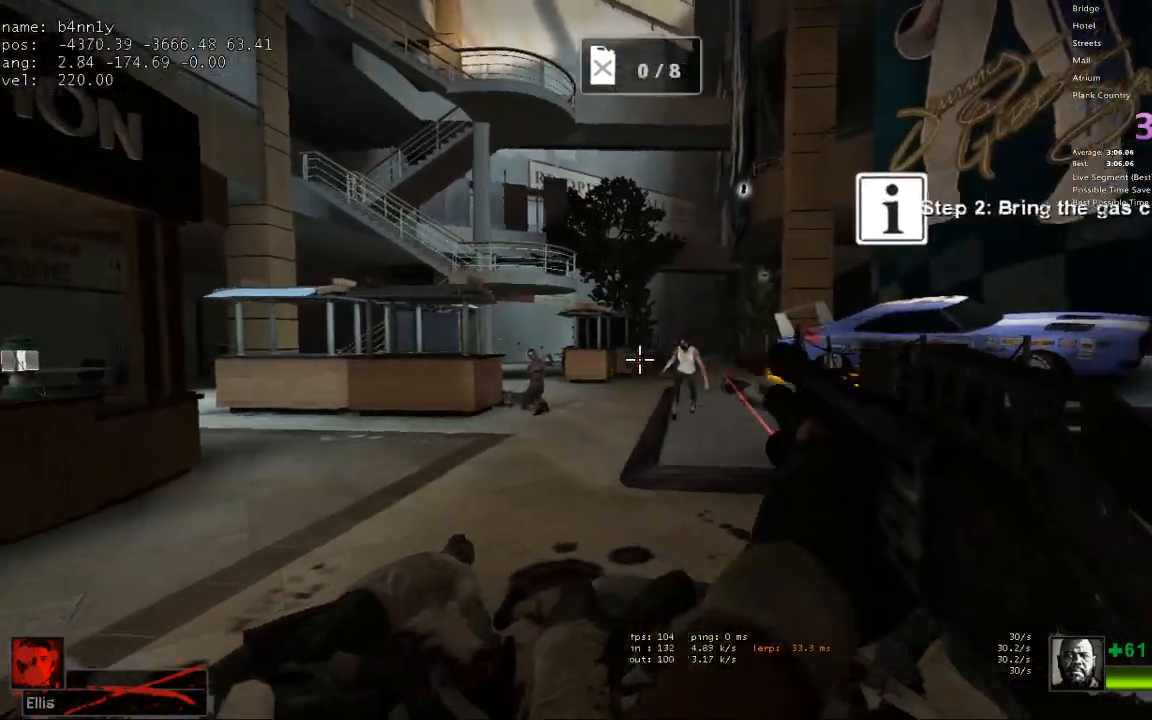
{"keys": ["a", "r"], "events": [[383, "a", "down"], [433, "s", "up"], [483, "r", "down"]]}
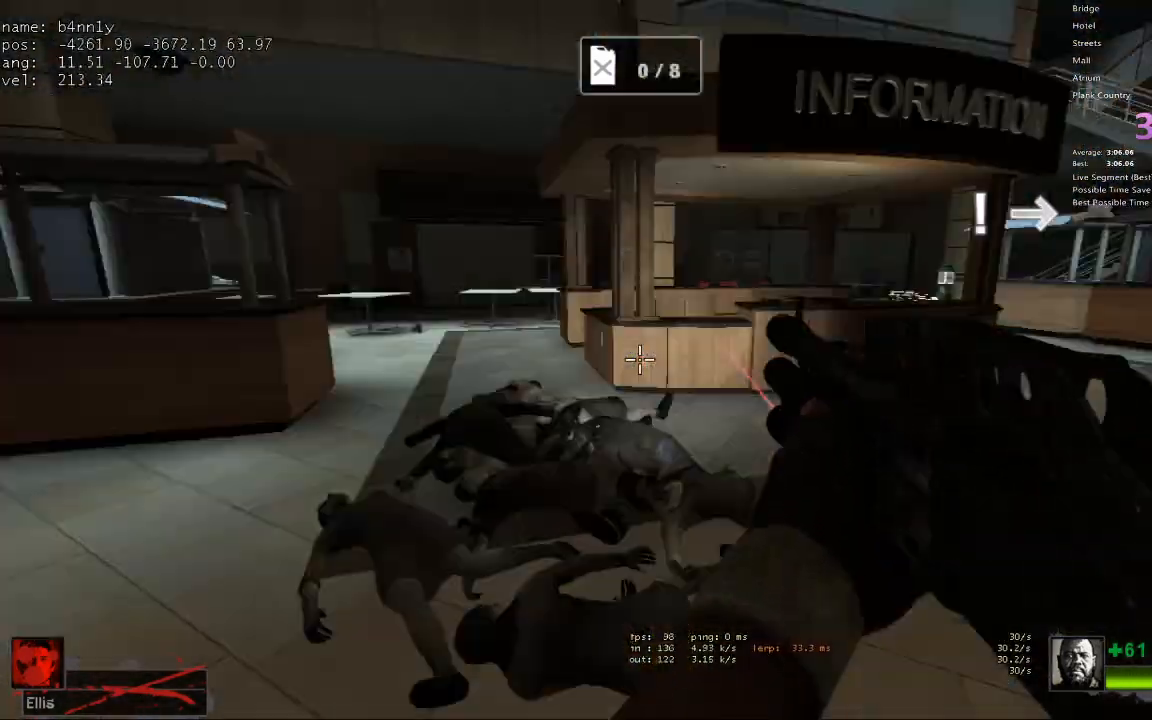
{"keys": ["w"], "events": [[67, "w", "down"], [117, "a", "up"], [117, "r", "up"]]}
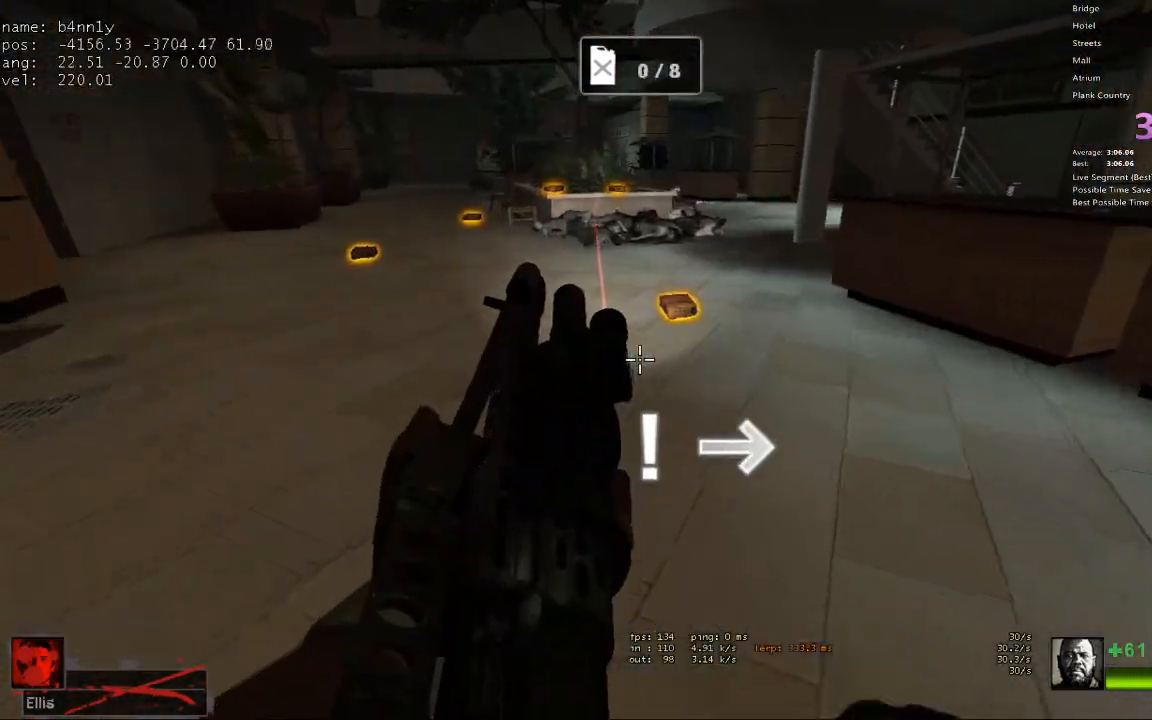
{"keys": ["w"], "events": []}
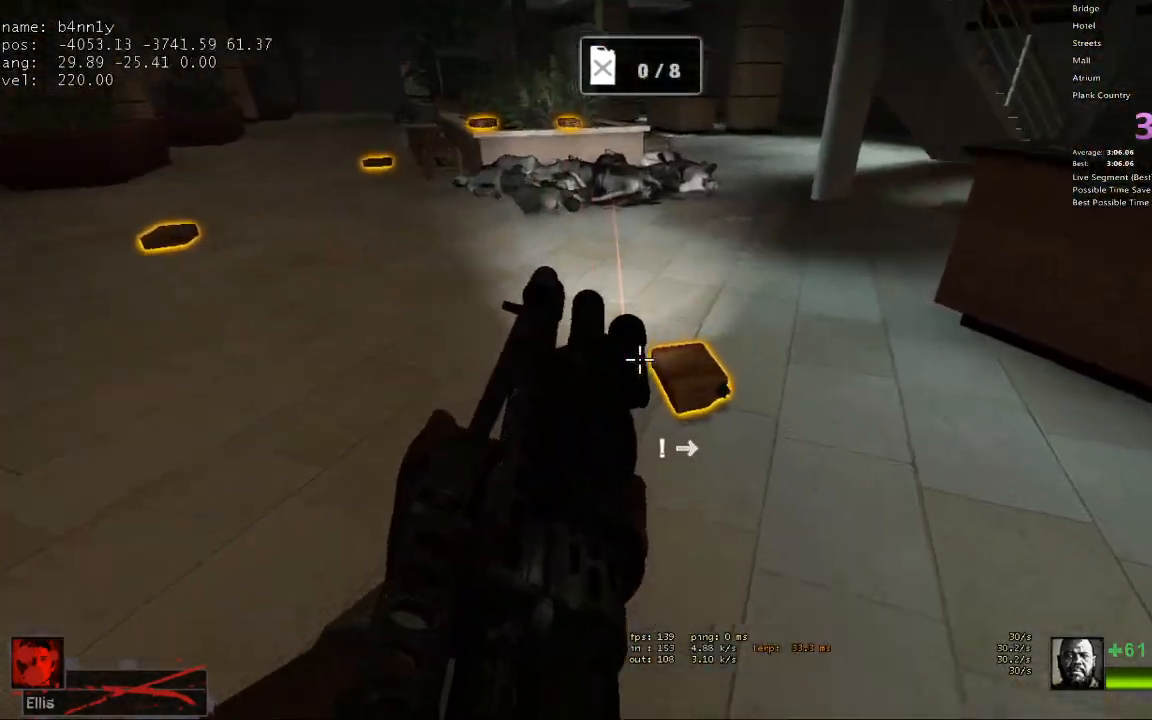
{"keys": ["a"], "events": [[100, "e", "down"], [100, "w", "up"], [200, "e", "up"], [200, "s", "down"], [383, "a", "down"], [433, "s", "up"]]}
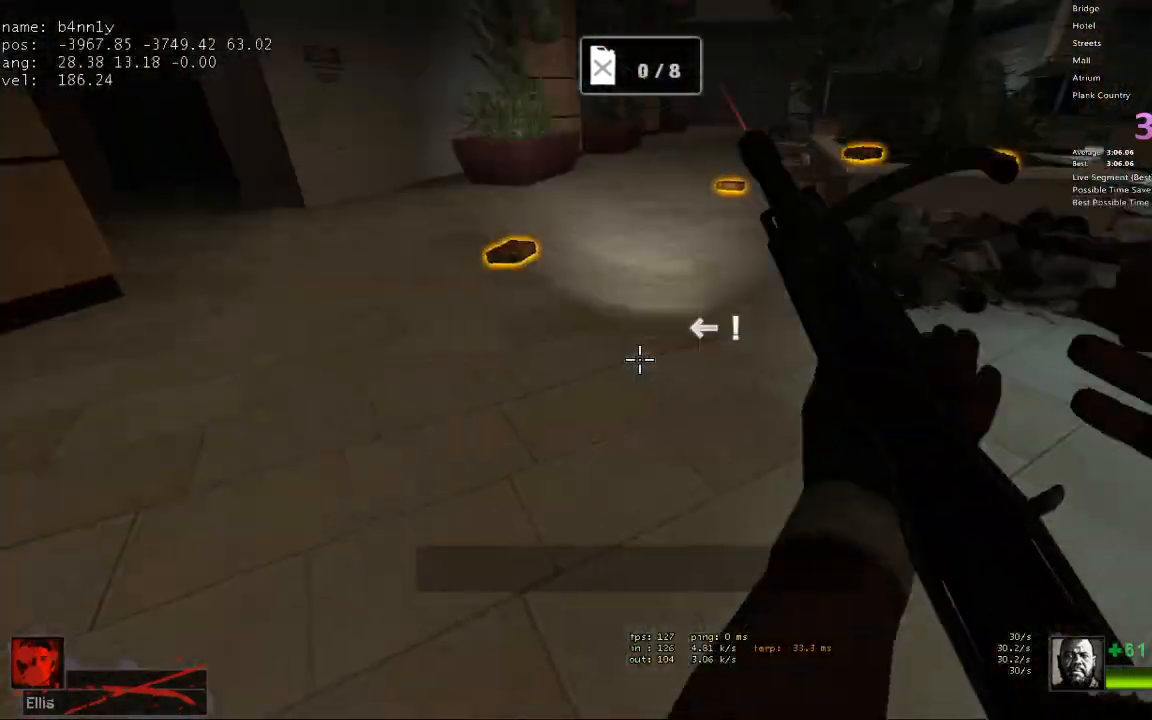
{"keys": ["a", "w"], "events": [[17, "w", "down"], [117, "a", "up"], [300, "a", "down"], [350, "a", "up"], [450, "a", "down"]]}
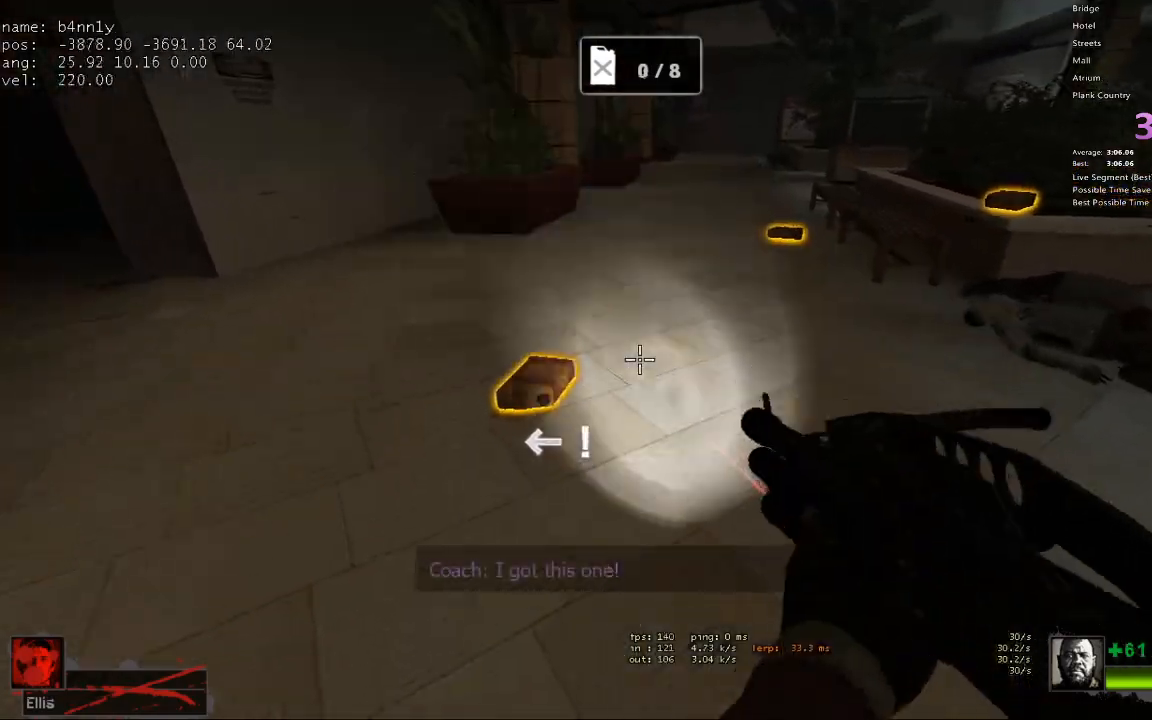
{"keys": ["a"], "events": [[83, "a", "up"], [267, "e", "down"], [367, "a", "down"], [367, "e", "up"], [467, "w", "up"]]}
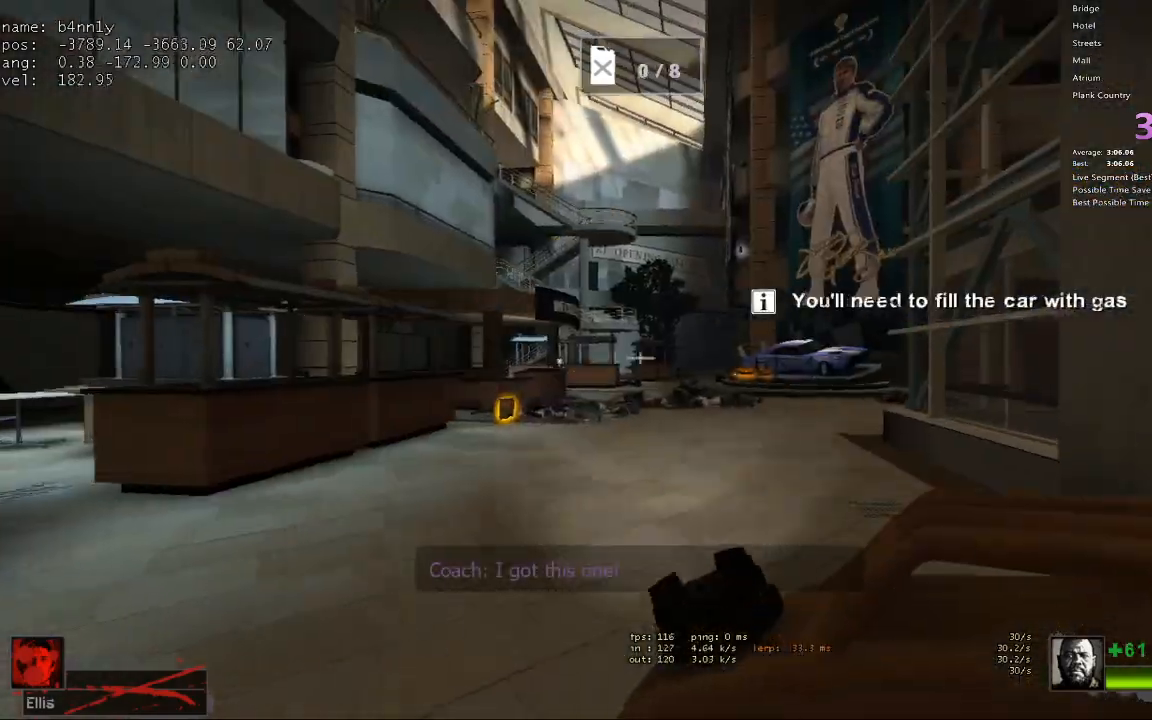
{"keys": ["w"], "events": [[233, "w", "down"], [333, "a", "up"]]}
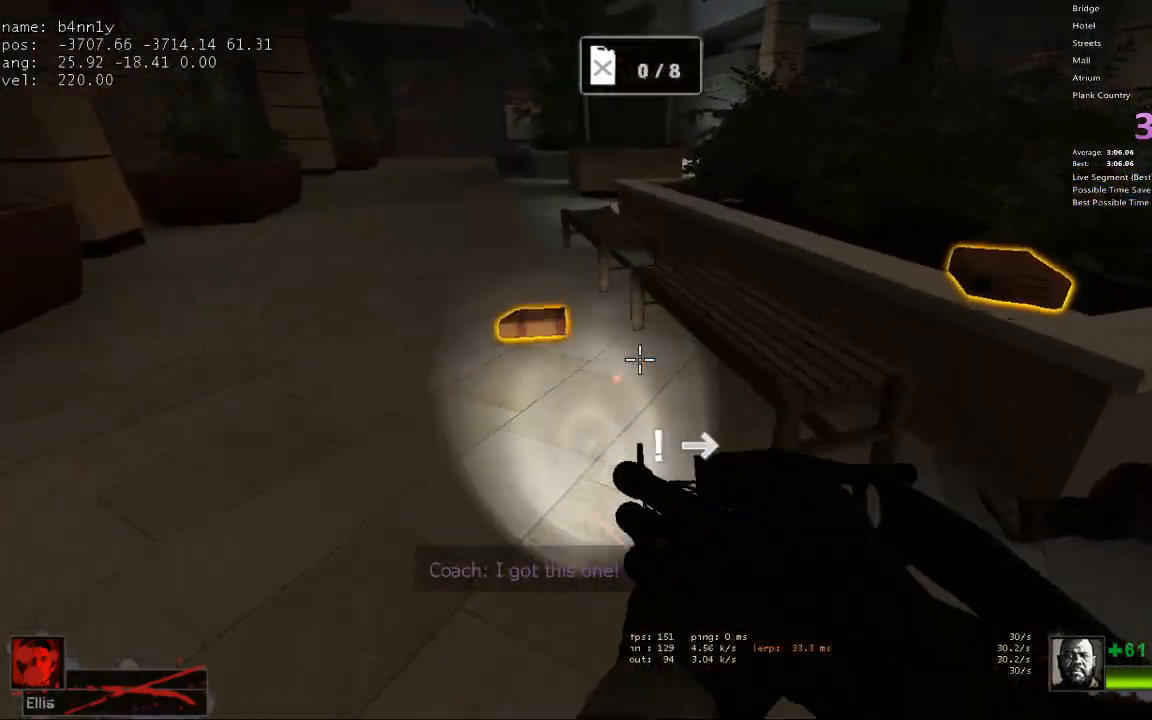
{"keys": [], "events": [[167, "a", "down"], [250, "a", "up"], [450, "e", "down"], [450, "w", "up"], [483, "e", "up"]]}
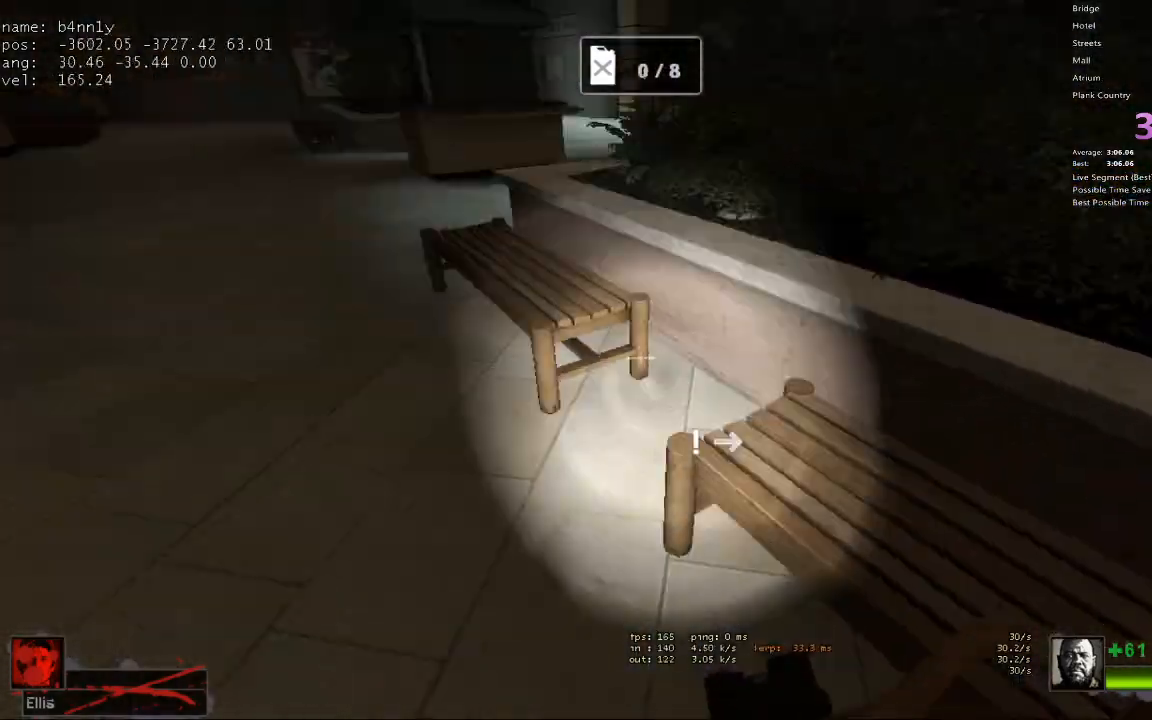
{"keys": ["w"], "events": [[83, "d", "down"], [183, "w", "down"], [217, "d", "up"]]}
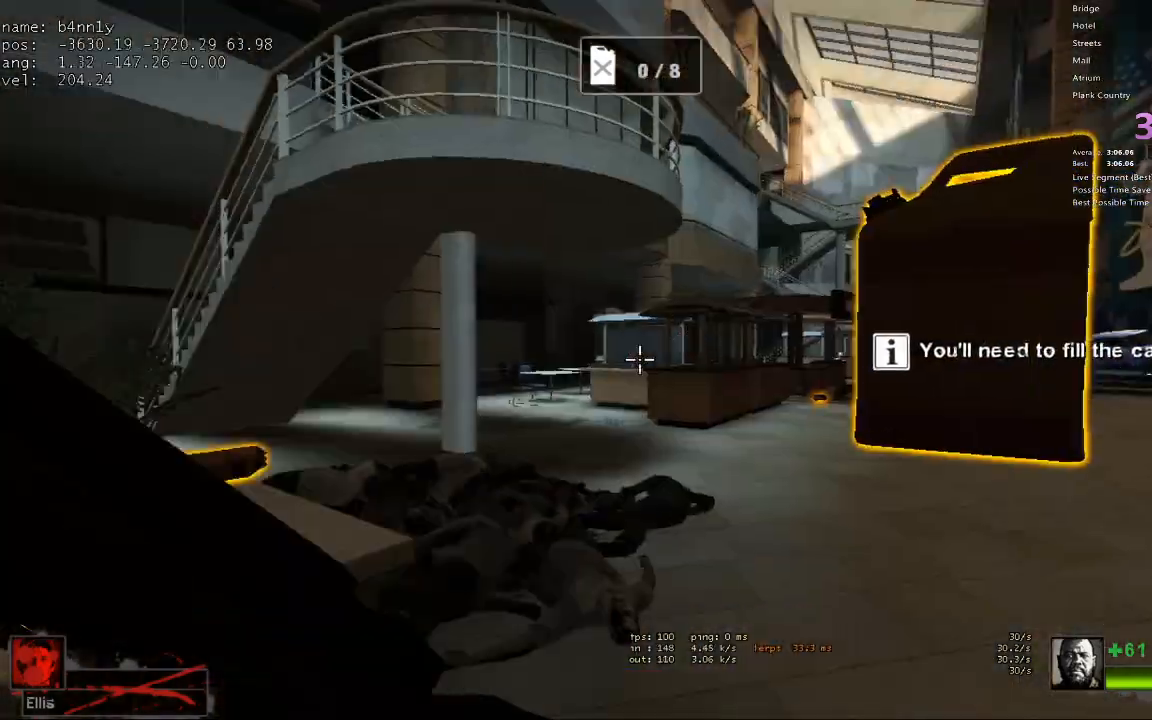
{"keys": ["w"], "events": [[50, "w", "up"], [150, "e", "down"], [233, "e", "up"], [333, "w", "down"]]}
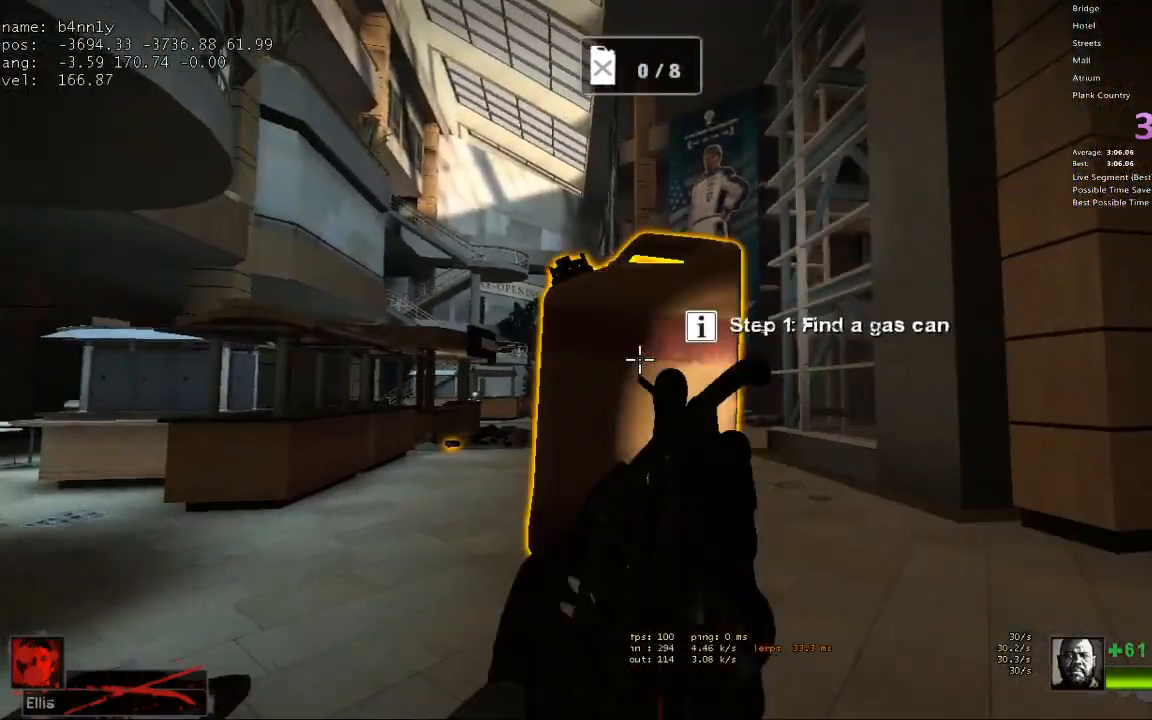
{"keys": ["w"], "events": [[17, "a", "down"], [167, "a", "up"], [250, "a", "down"], [433, "a", "up"]]}